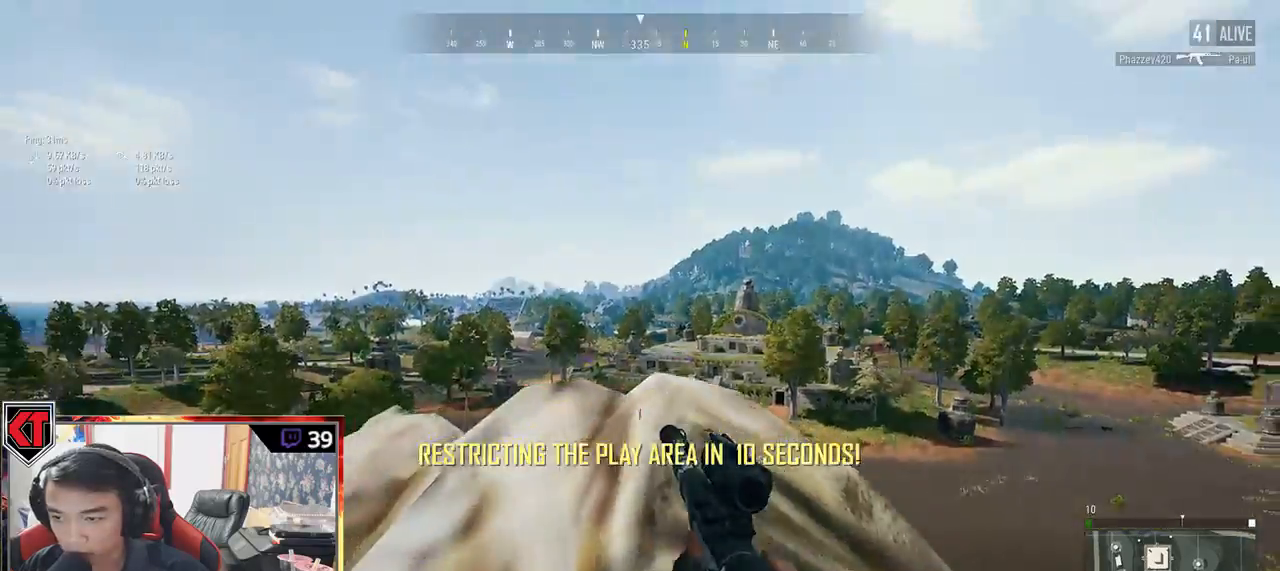
Gameplay with keyboard and mouse; each line is a JSON object with the keys and mouse buttons held at the frame after it. "events" lists presses ("down") and releases ("up") of "a", "c", "ctrl", "d", "e", "f", "q", "r", "s", "shift", "space", "tab", "v", "w", "x", "z", "mouse_left", "mouse_wheel" and "mouse_right" between this image and that frame as [ms after this image, input, new state], when the widget could be followed in between. "mouse_left", "mouse_wheel", "mouse_right" = the "left", "wheel", "right" buttons of the "mouse" list. No other keys are recorded. "wheel" means that the mouse wheel is clicked or scrolled. Mouse movement is not recorded.
{"keys": ["d", "s"], "mouse": [], "events": [[50, "d", "down"], [67, "mouse_right", "down"], [67, "w", "up"], [150, "mouse_right", "up"], [267, "s", "down"]]}
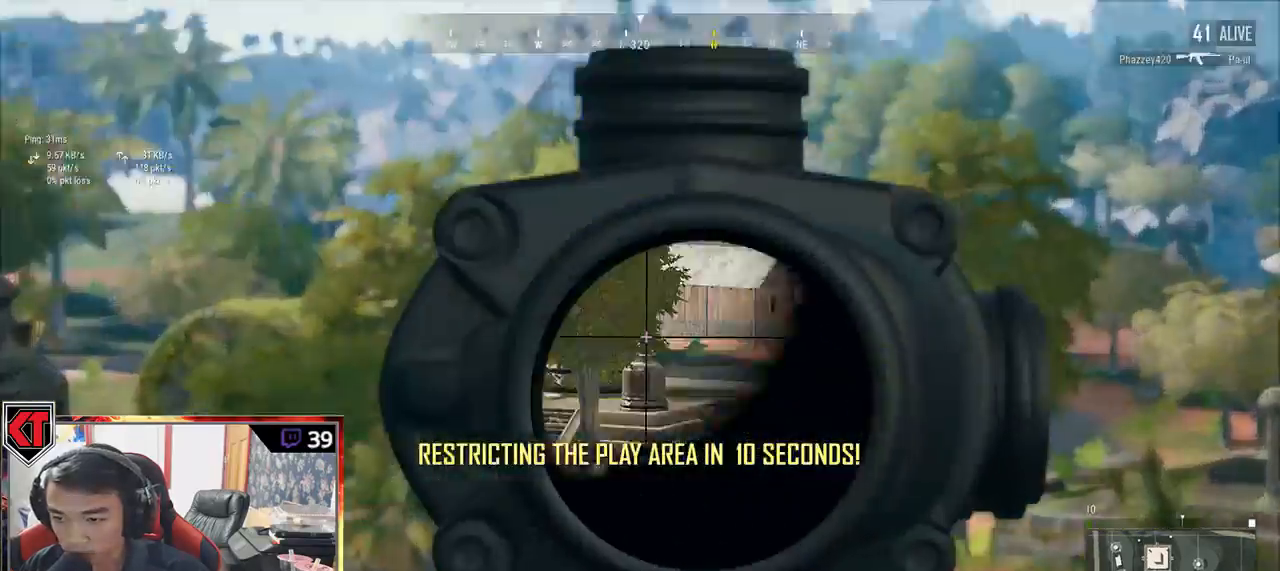
{"keys": ["a"], "mouse": [], "events": [[200, "q", "down"], [267, "q", "up"], [384, "d", "up"], [384, "s", "up"], [417, "a", "down"]]}
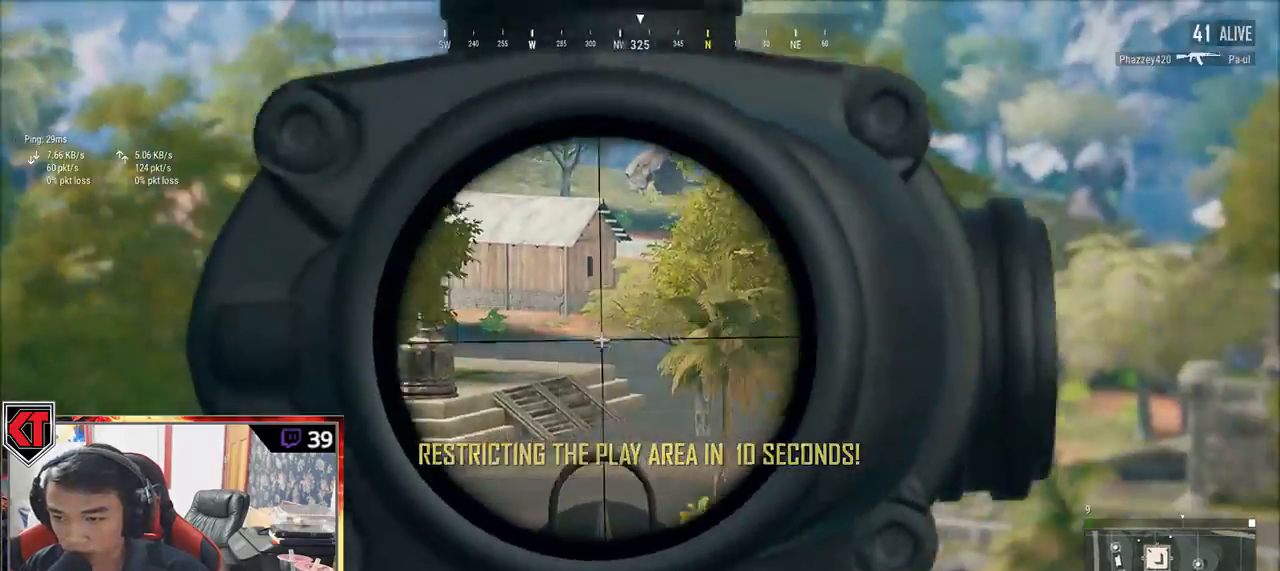
{"keys": ["a", "s"], "mouse": [], "events": [[67, "mouse_right", "down"], [150, "mouse_right", "up"], [217, "s", "down"]]}
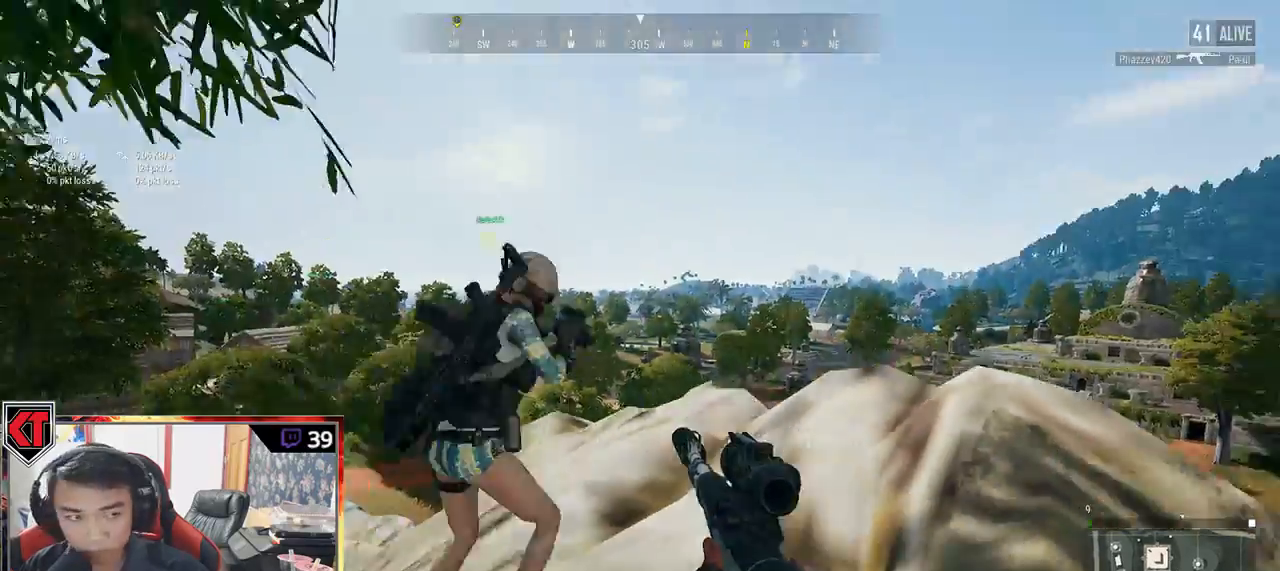
{"keys": ["w"], "mouse": [], "events": [[117, "s", "up"], [350, "w", "down"], [400, "a", "up"]]}
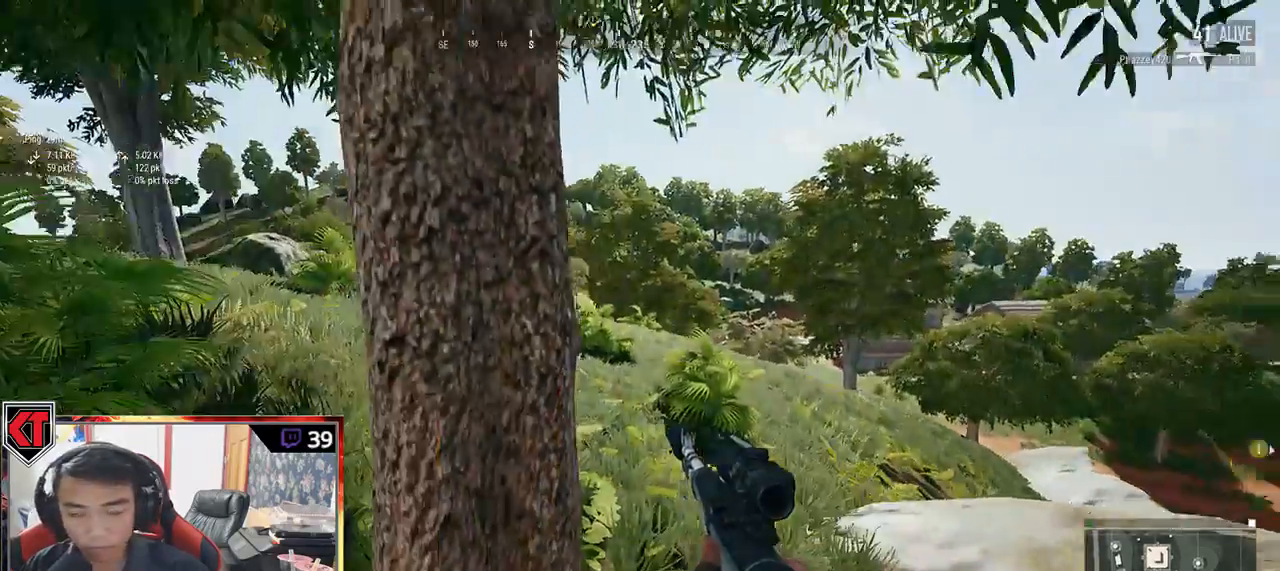
{"keys": ["w"], "mouse": [], "events": [[200, "a", "down"], [334, "a", "up"]]}
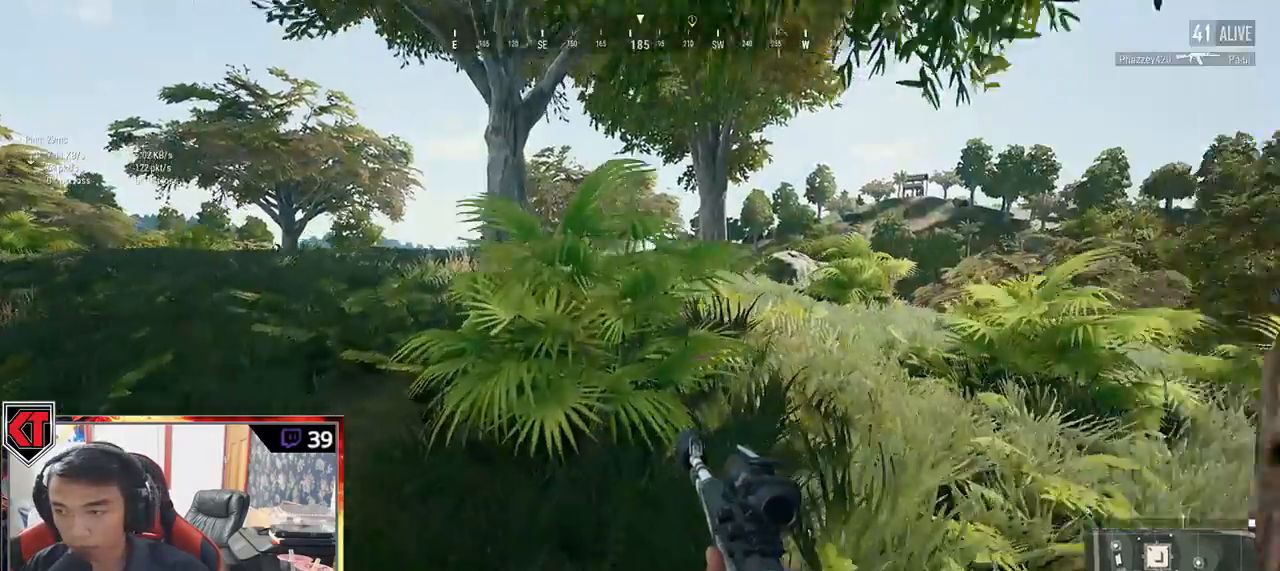
{"keys": ["shift", "w"], "mouse": [], "events": [[117, "shift", "down"]]}
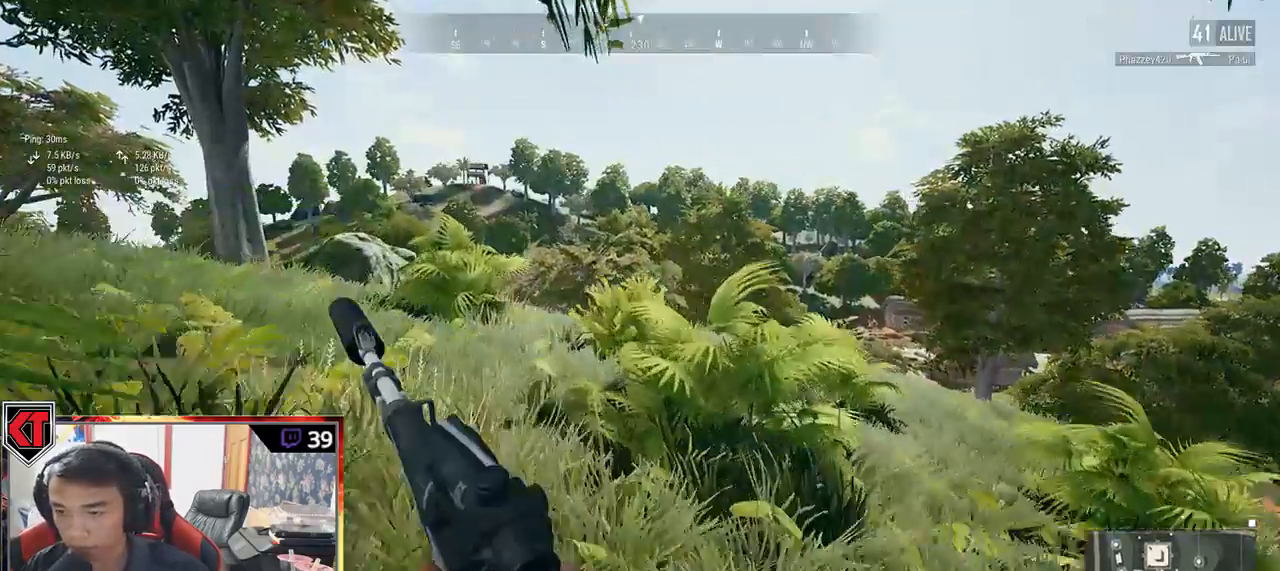
{"keys": ["shift", "space", "w"], "mouse": [], "events": [[334, "space", "down"]]}
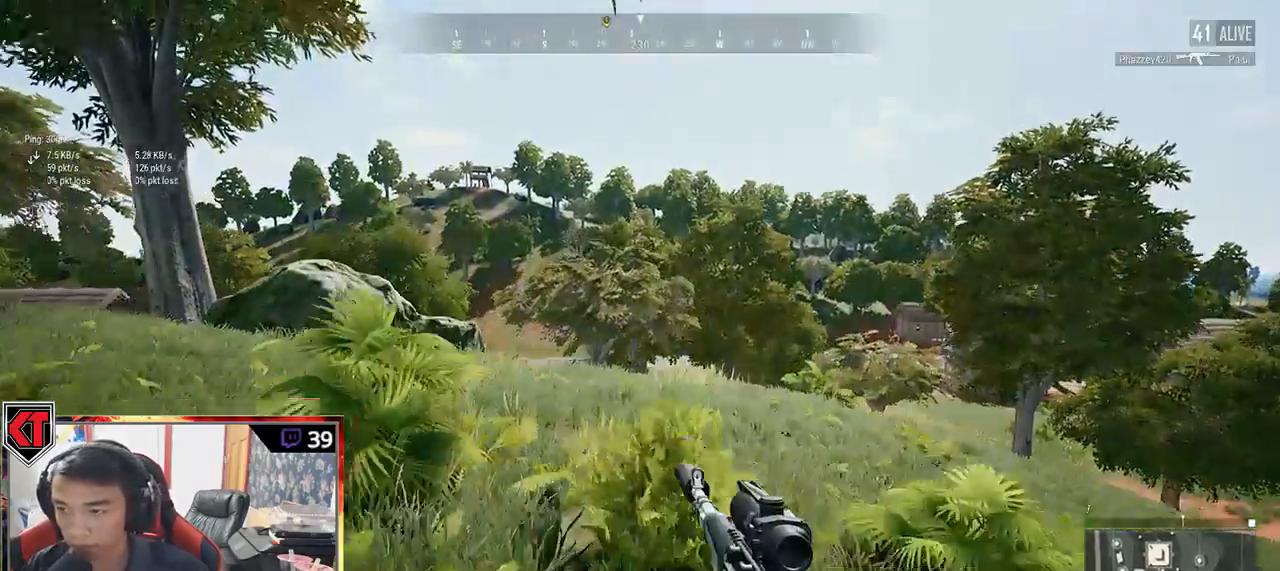
{"keys": ["w"], "mouse": [], "events": [[134, "space", "up"], [150, "space", "down"], [167, "space", "up"], [467, "shift", "up"]]}
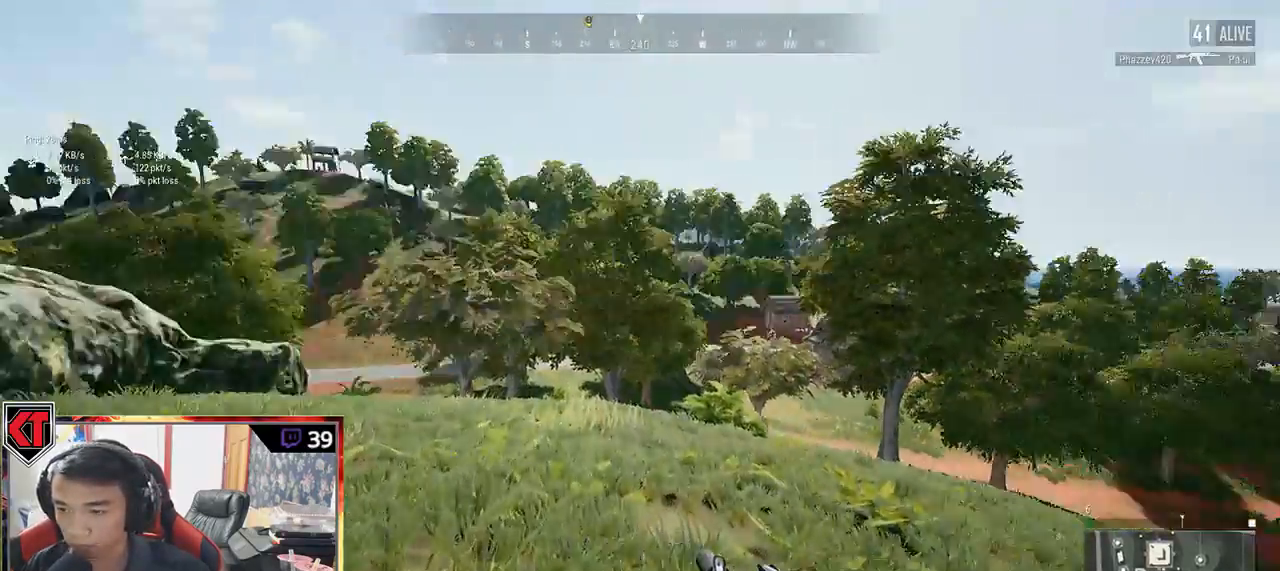
{"keys": ["w"], "mouse": [], "events": []}
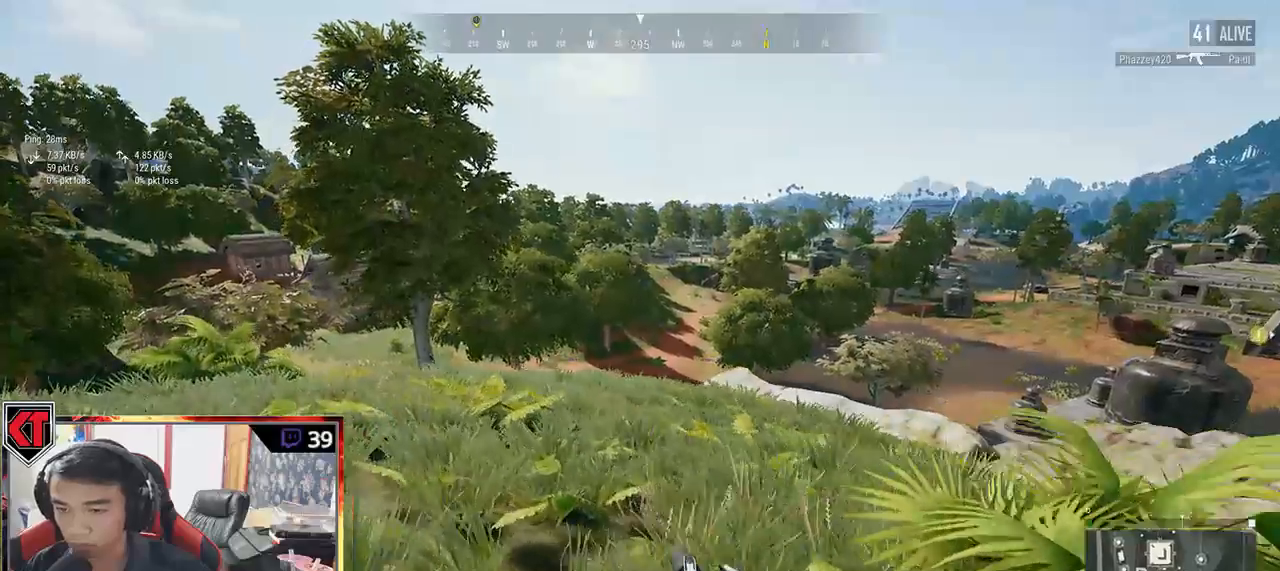
{"keys": ["a"], "mouse": [], "events": [[67, "a", "down"], [250, "w", "up"]]}
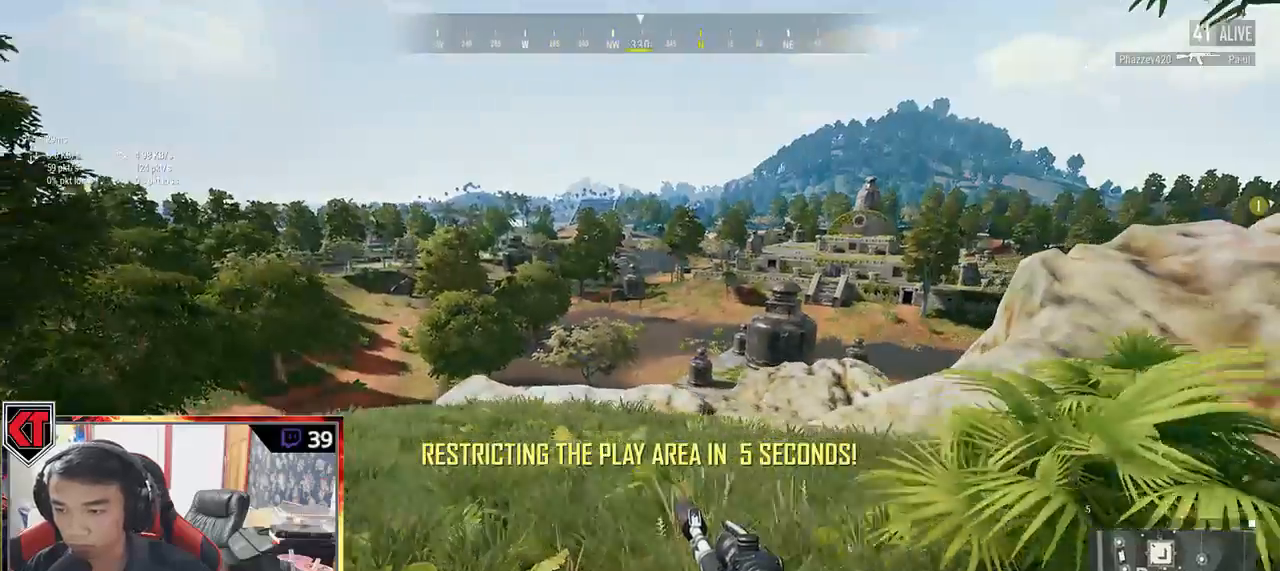
{"keys": ["d", "s"], "mouse": [], "events": [[117, "s", "down"], [300, "a", "up"], [350, "d", "down"]]}
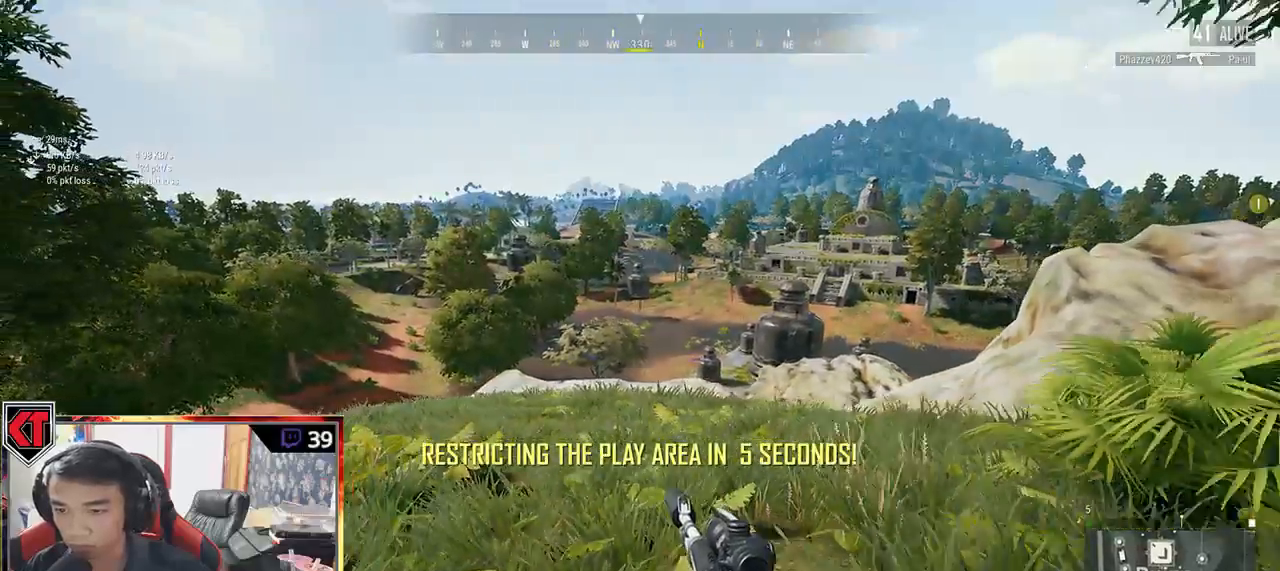
{"keys": ["d"], "mouse": [], "events": [[67, "s", "up"]]}
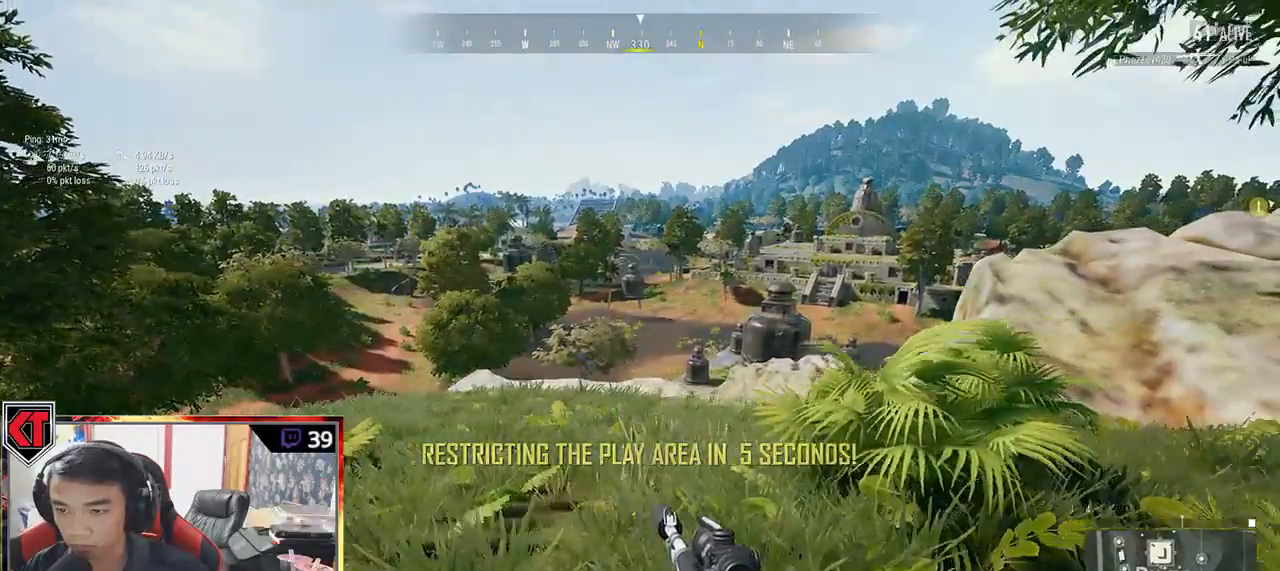
{"keys": ["d", "w"], "mouse": [], "events": [[434, "w", "down"]]}
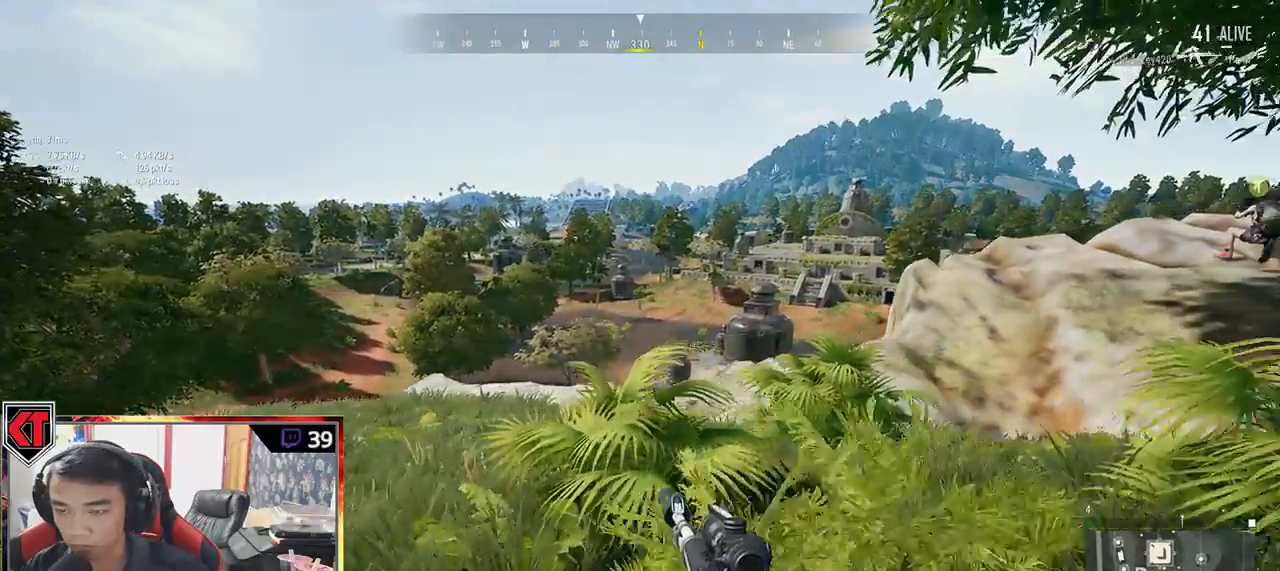
{"keys": ["shift", "w"], "mouse": [], "events": [[150, "shift", "down"], [467, "d", "up"]]}
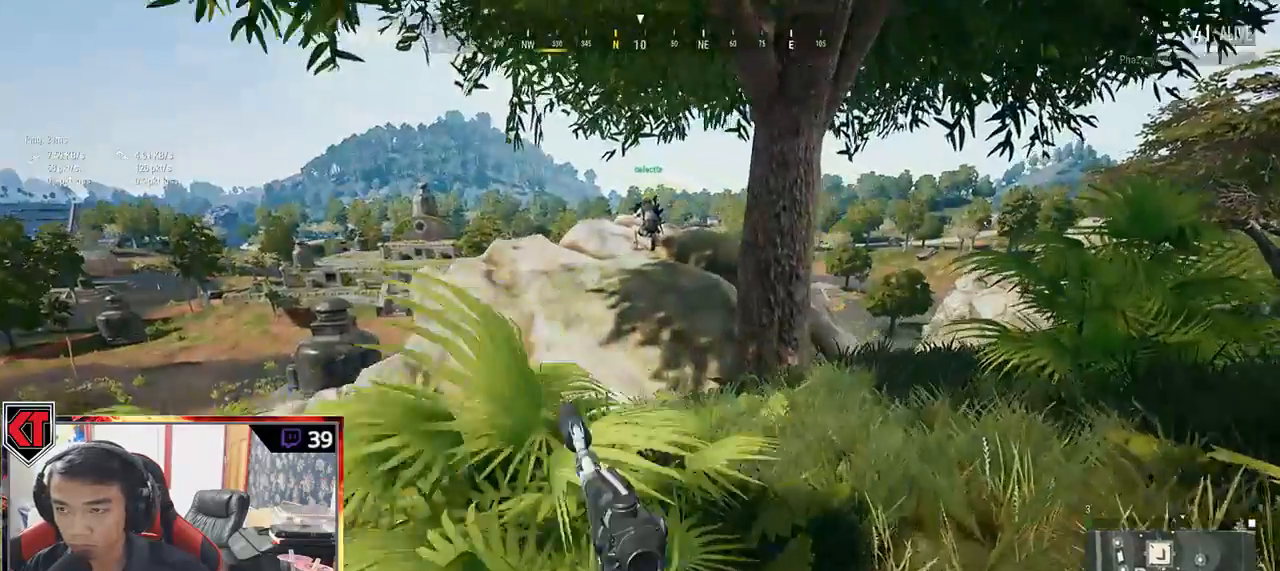
{"keys": ["d", "space", "w"], "mouse": [], "events": [[134, "d", "down"], [234, "shift", "up"], [434, "space", "down"]]}
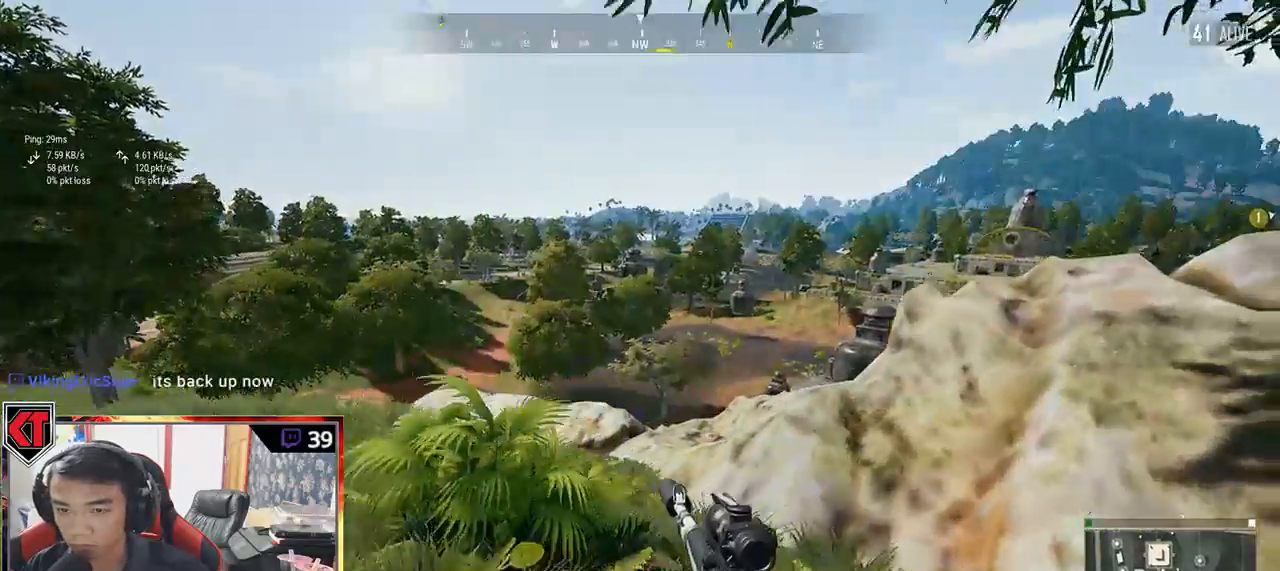
{"keys": ["d"], "mouse": [], "events": [[167, "space", "up"], [284, "w", "up"]]}
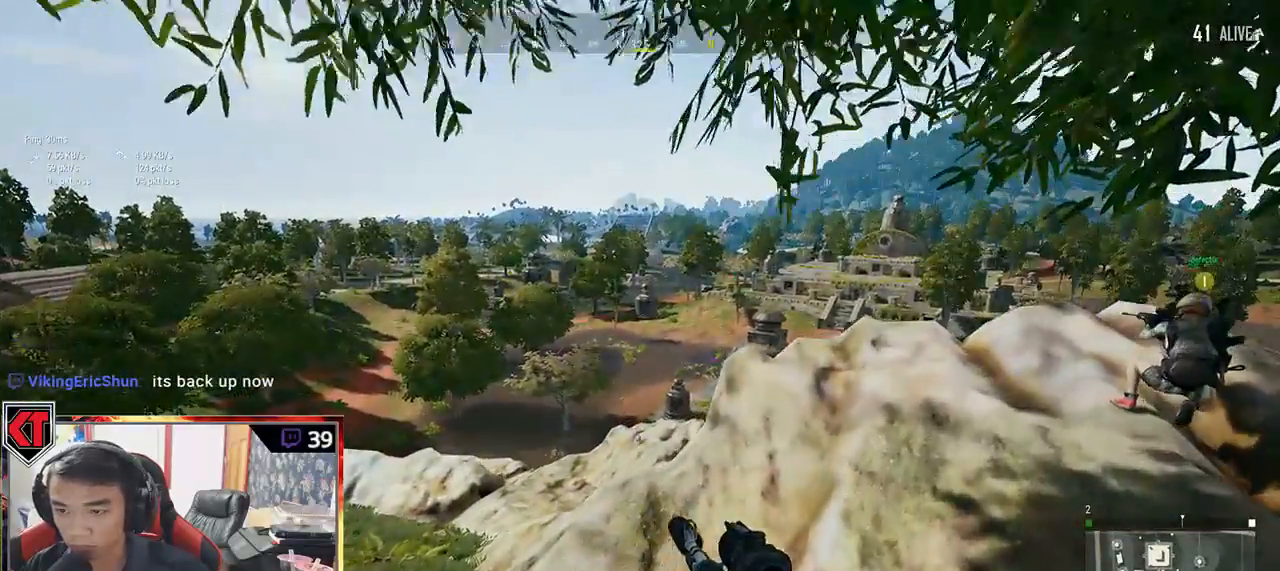
{"keys": ["d", "w"], "mouse": [], "events": [[184, "w", "down"]]}
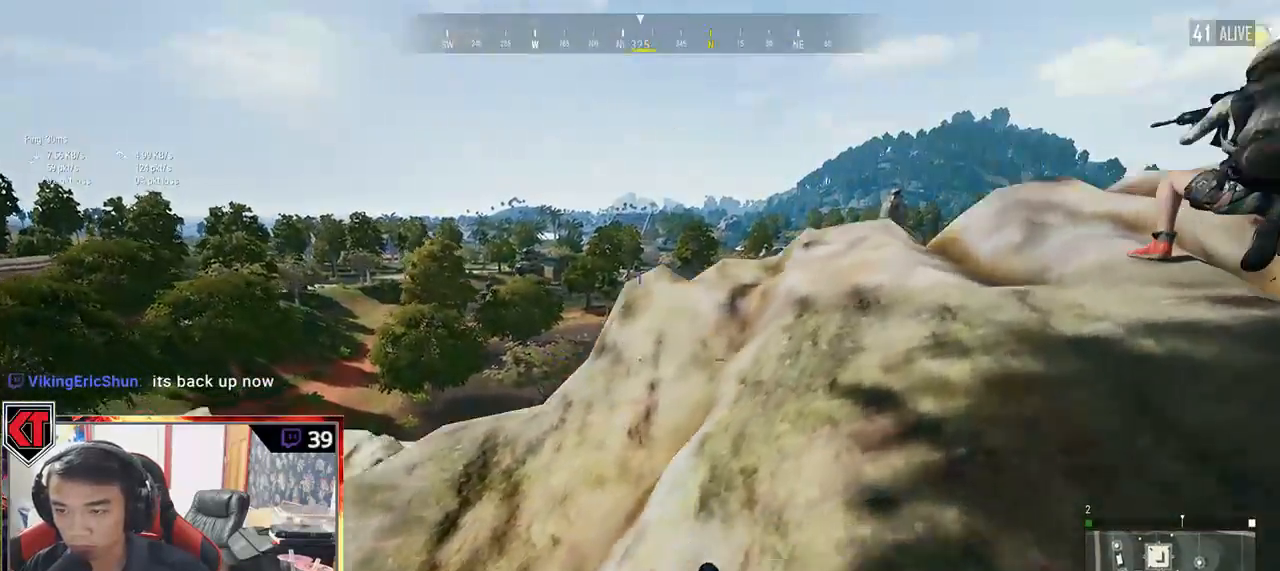
{"keys": ["d", "w"], "mouse": [], "events": [[417, "mouse_right", "down"], [484, "mouse_right", "up"]]}
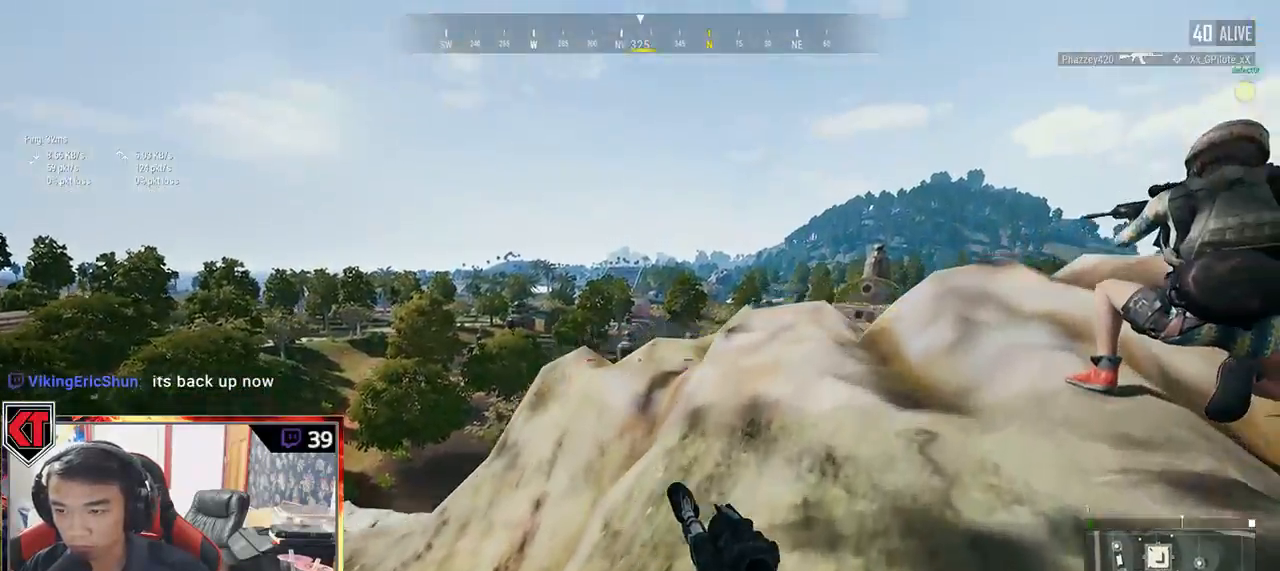
{"keys": ["d"], "mouse": [], "events": [[84, "a", "down"], [84, "d", "up"], [84, "w", "up"], [334, "s", "down"], [400, "a", "up"], [400, "d", "down"], [434, "s", "up"]]}
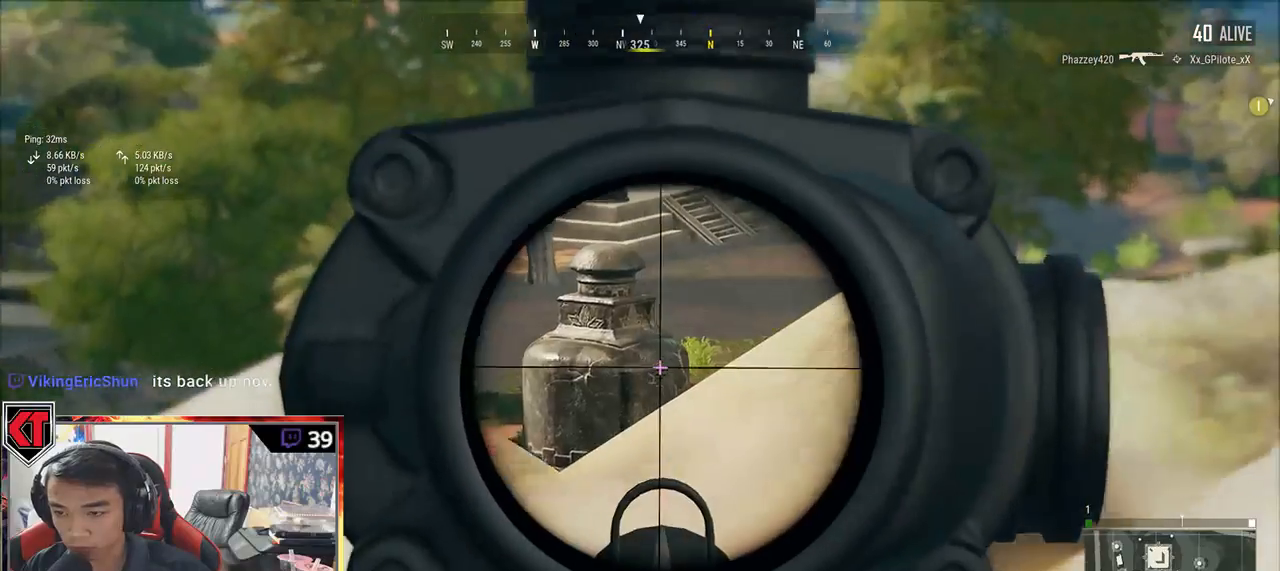
{"keys": ["d", "w"], "mouse": [], "events": [[117, "w", "down"]]}
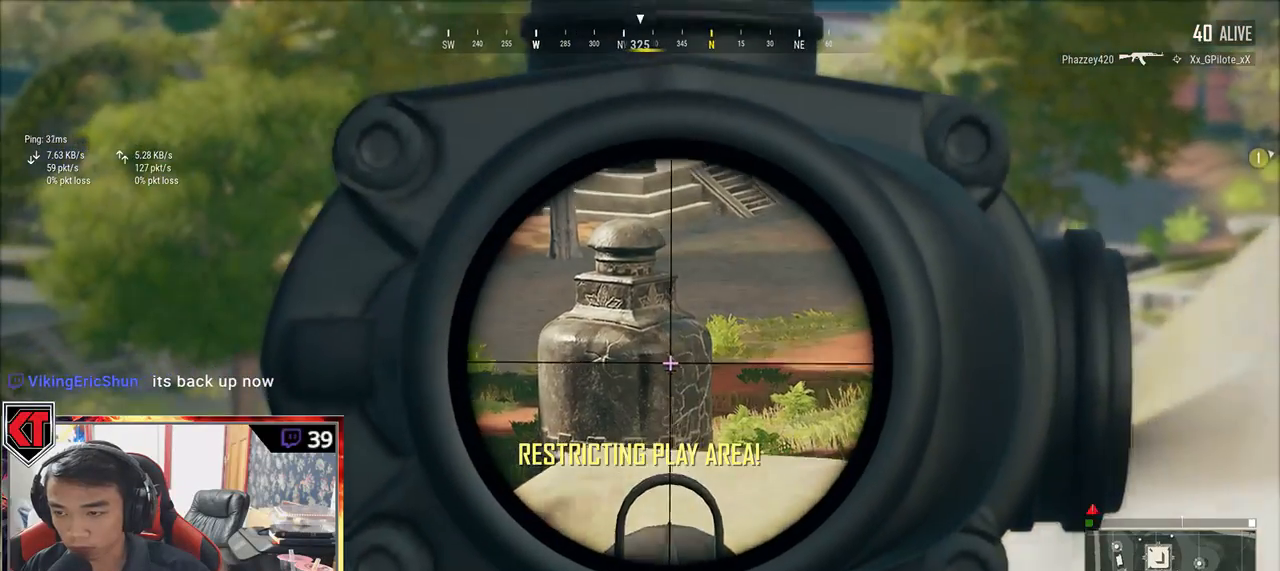
{"keys": ["q"], "mouse": [], "events": [[334, "w", "up"], [367, "d", "up"], [450, "q", "down"]]}
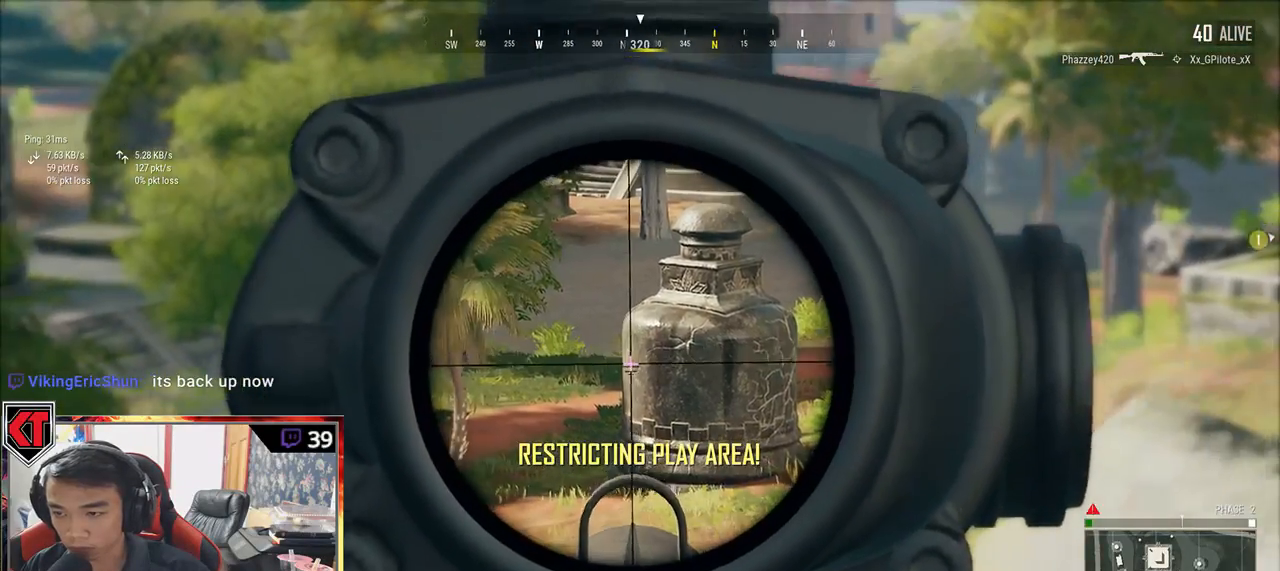
{"keys": ["q"], "mouse": [], "events": []}
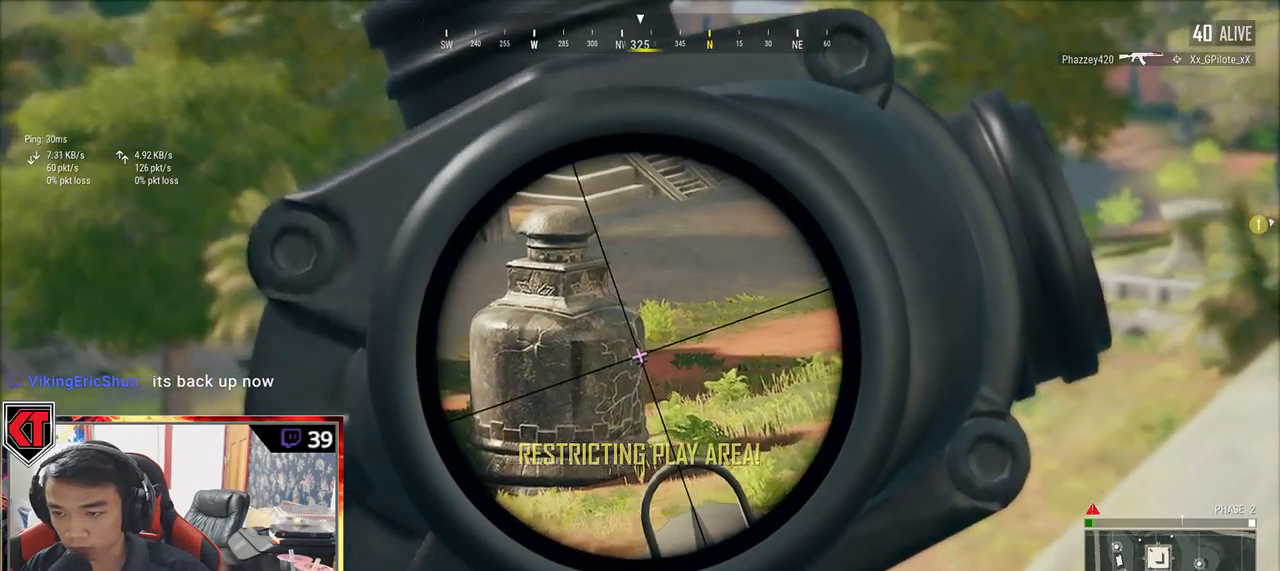
{"keys": ["q"], "mouse": [], "events": [[250, "a", "down"], [467, "a", "up"]]}
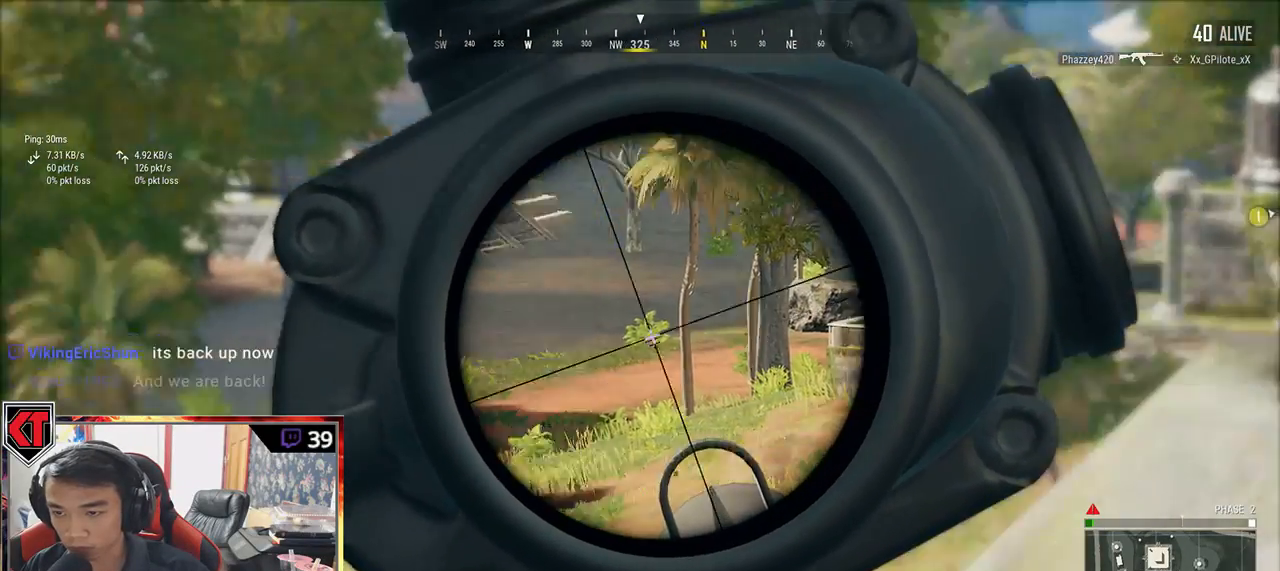
{"keys": ["q"], "mouse": [], "events": [[50, "d", "down"], [267, "d", "up"]]}
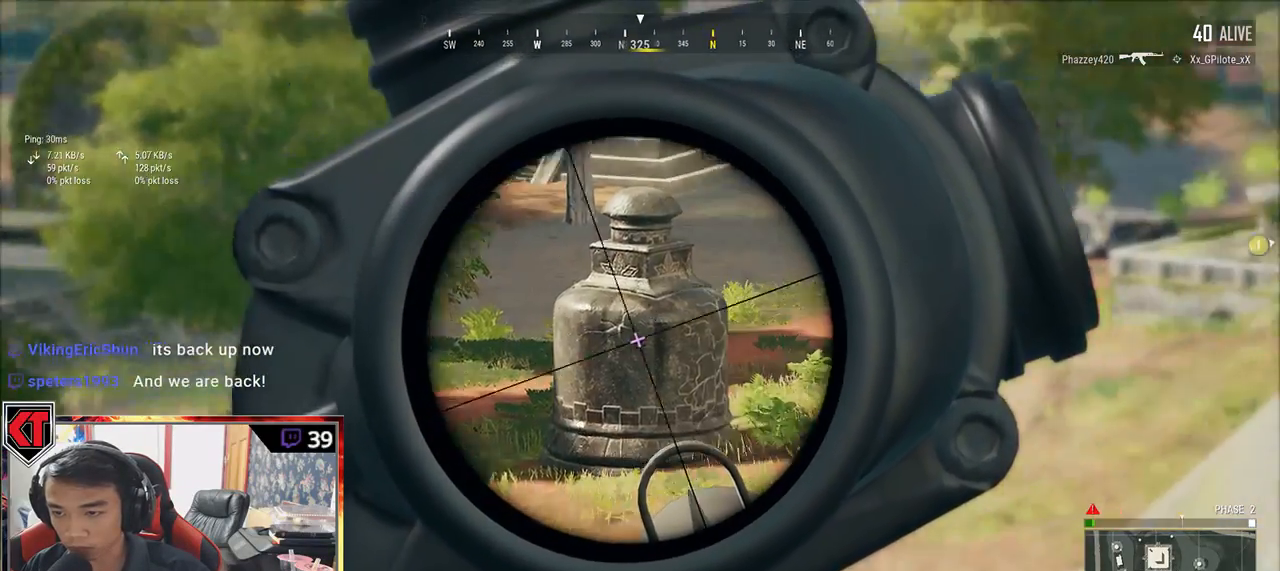
{"keys": ["q"], "mouse": [], "events": []}
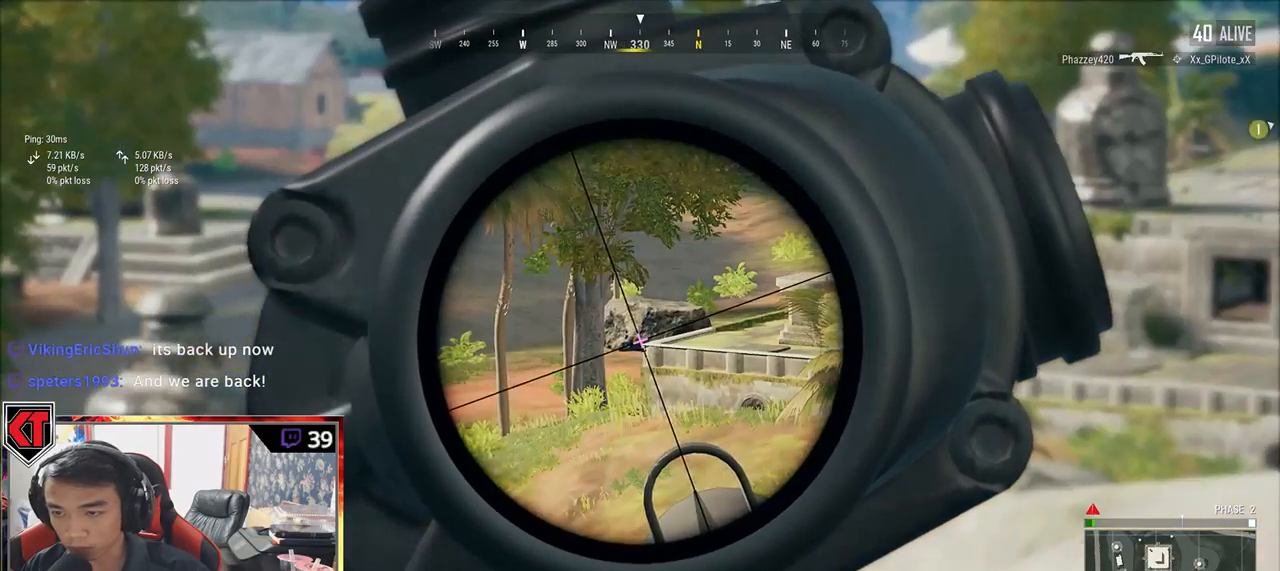
{"keys": ["q"], "mouse": [], "events": [[217, "a", "down"], [484, "a", "up"]]}